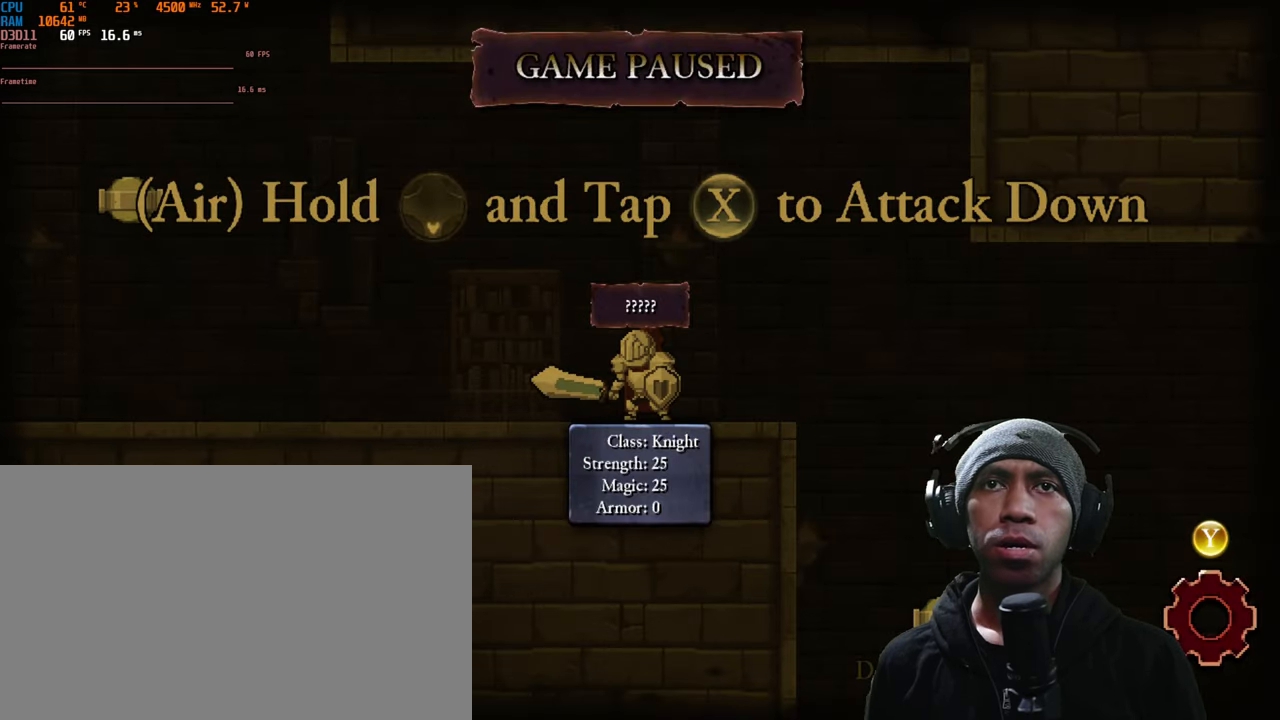
Gameplay with a controller (Xbox layout); each line is a JSON object with the inputs held at the frame after it. "events" lists button and stick changes between this image and that frame as [ms after this image, input, new state], when the widget could be followed in between. Not read: L3 R2 R3.
{"buttons": [], "left_stick": "center", "right_stick": "center", "events": []}
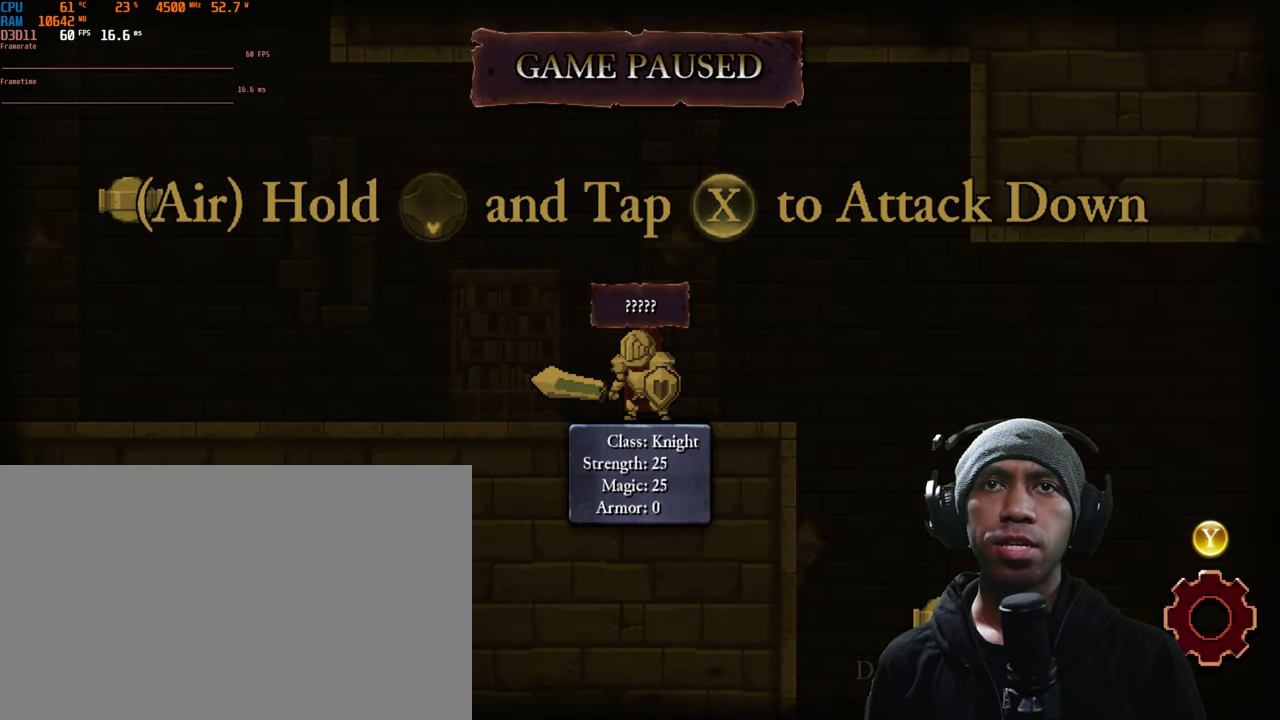
{"buttons": [], "left_stick": "center", "right_stick": "center", "events": [[100, "Y", "down"], [250, "Y", "up"]]}
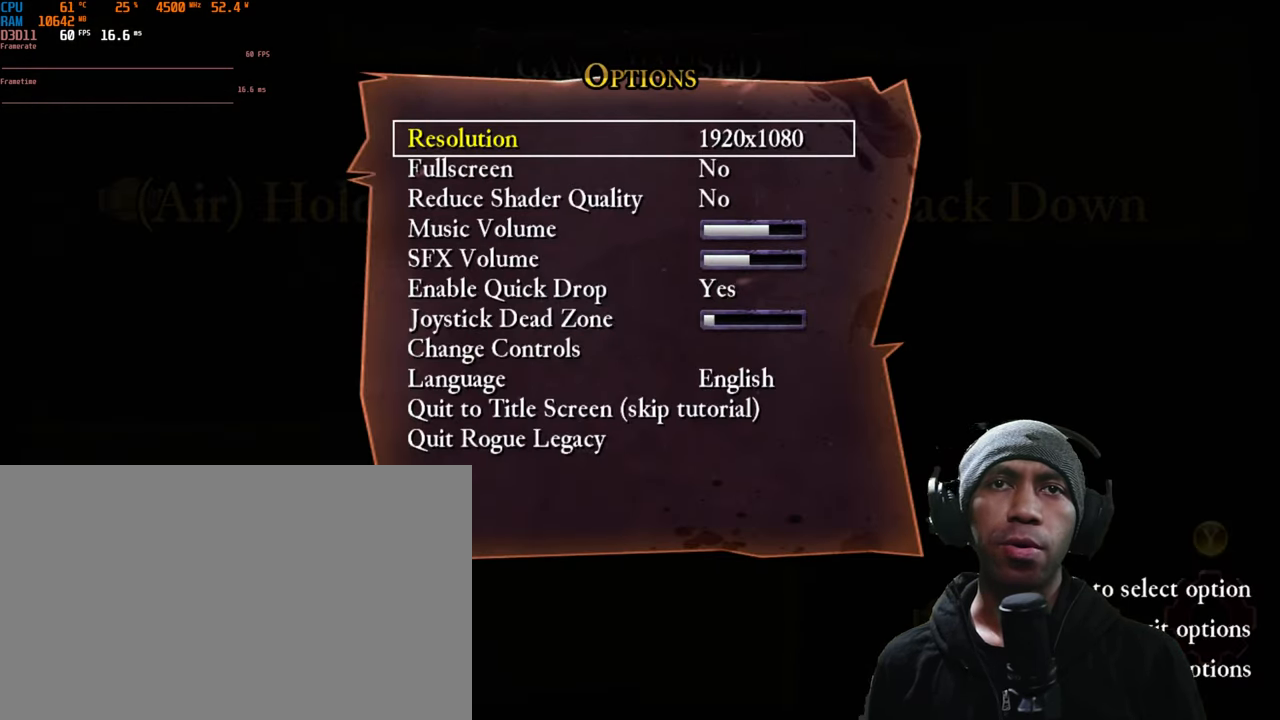
{"buttons": [], "left_stick": "center", "right_stick": "center", "events": [[166, "B", "down"], [316, "B", "up"]]}
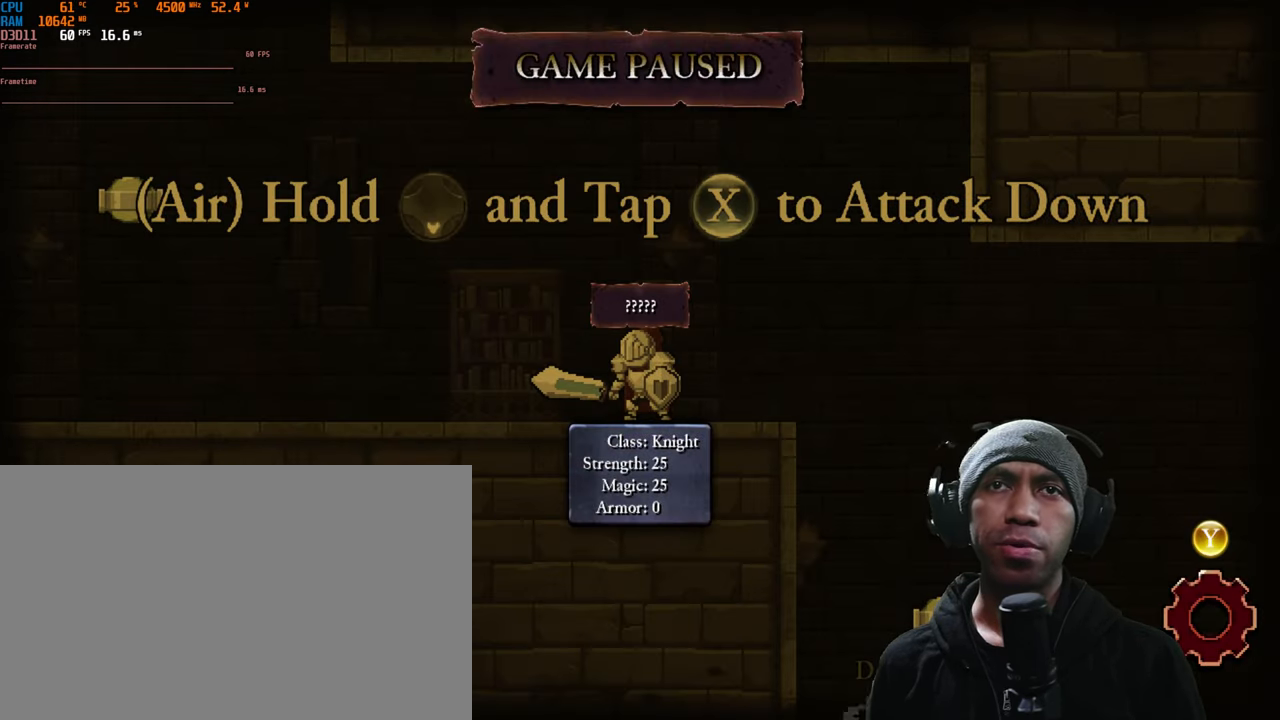
{"buttons": ["B"], "left_stick": "center", "right_stick": "center", "events": [[50, "B", "down"], [166, "B", "up"], [500, "B", "down"]]}
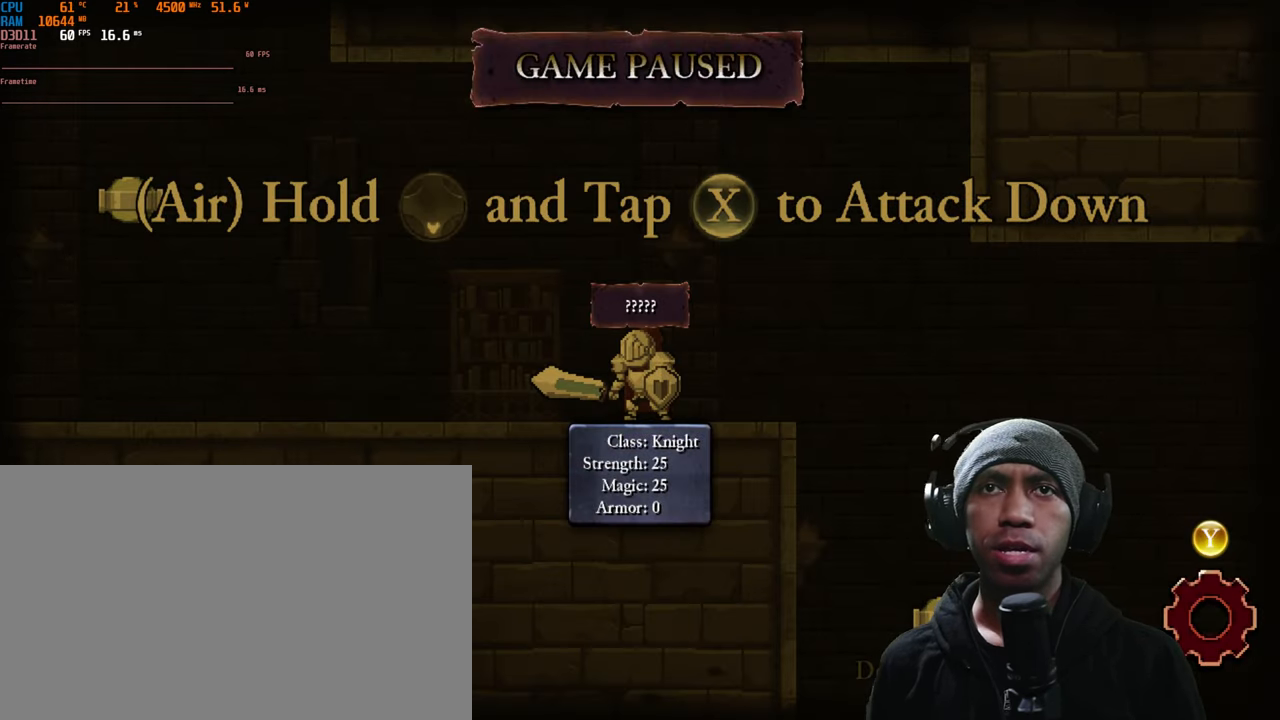
{"buttons": [], "left_stick": "center", "right_stick": "center", "events": [[166, "B", "up"]]}
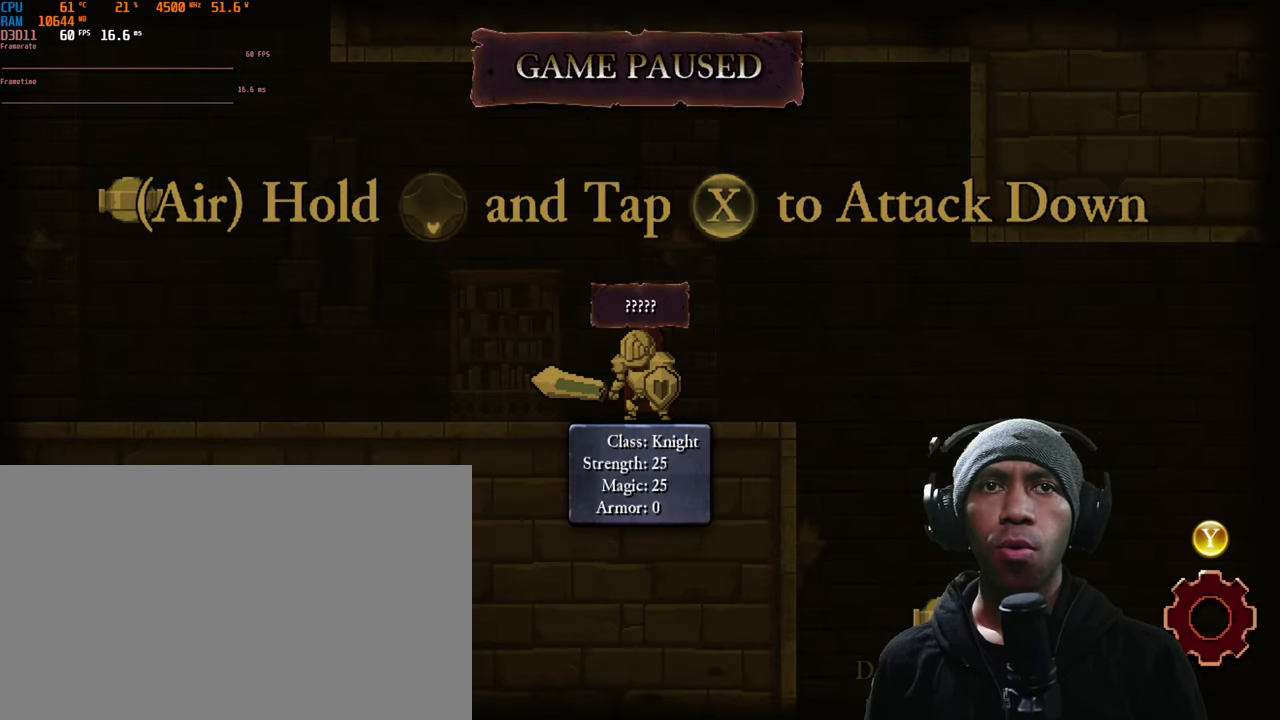
{"buttons": [], "left_stick": "center", "right_stick": "center", "events": []}
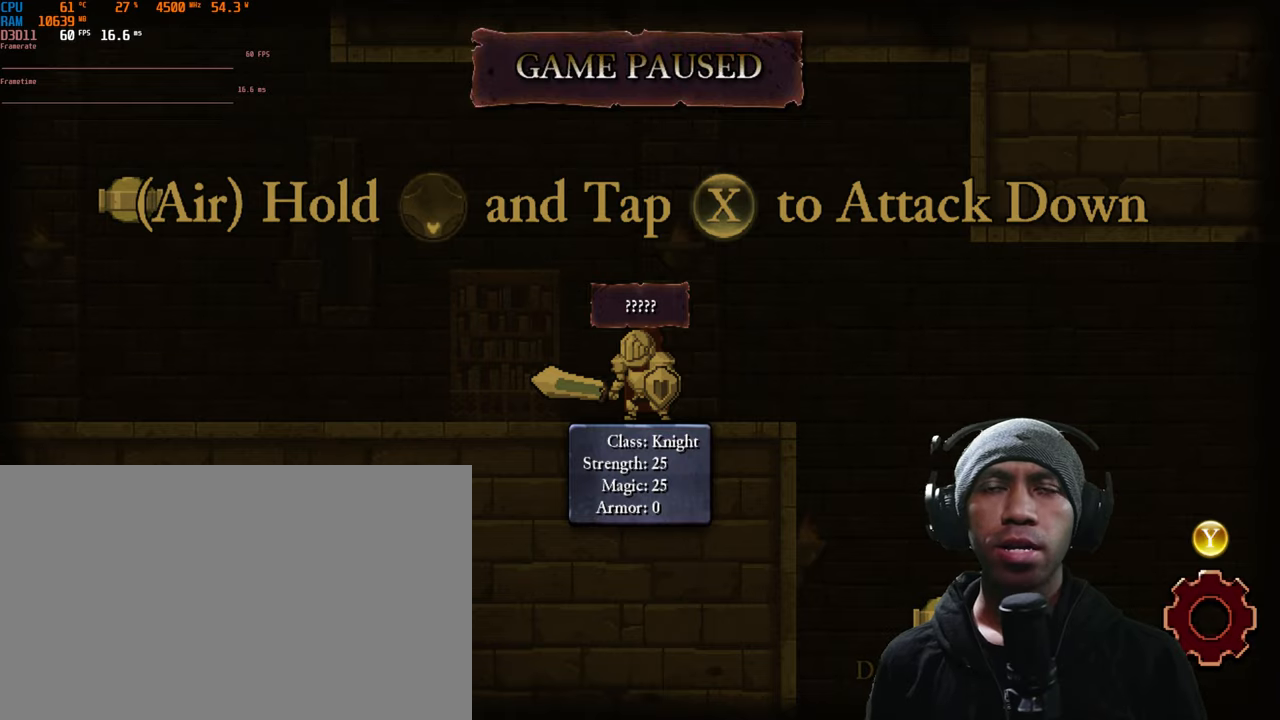
{"buttons": [], "left_stick": "right", "right_stick": "center", "events": [[67, "START", "down"], [267, "START", "up"], [450, "left_stick", "right"]]}
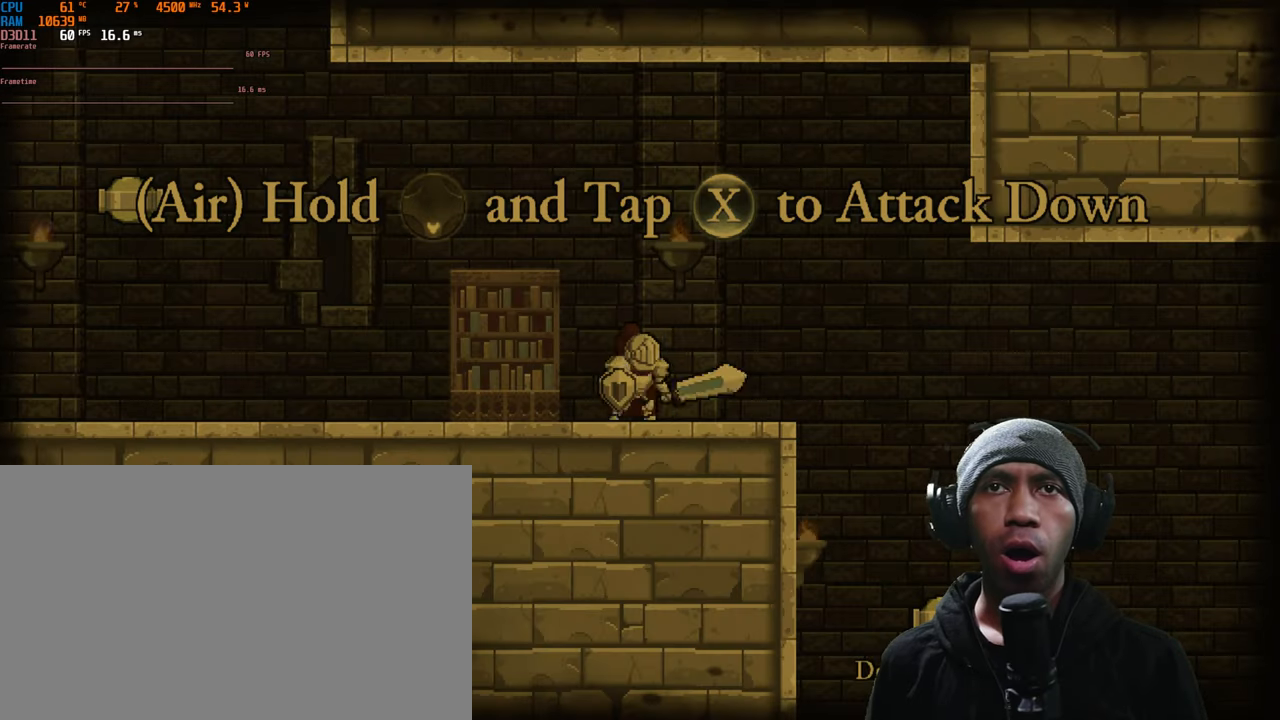
{"buttons": ["A"], "left_stick": "center", "right_stick": "center", "events": [[200, "left_stick", "center"], [417, "A", "down"]]}
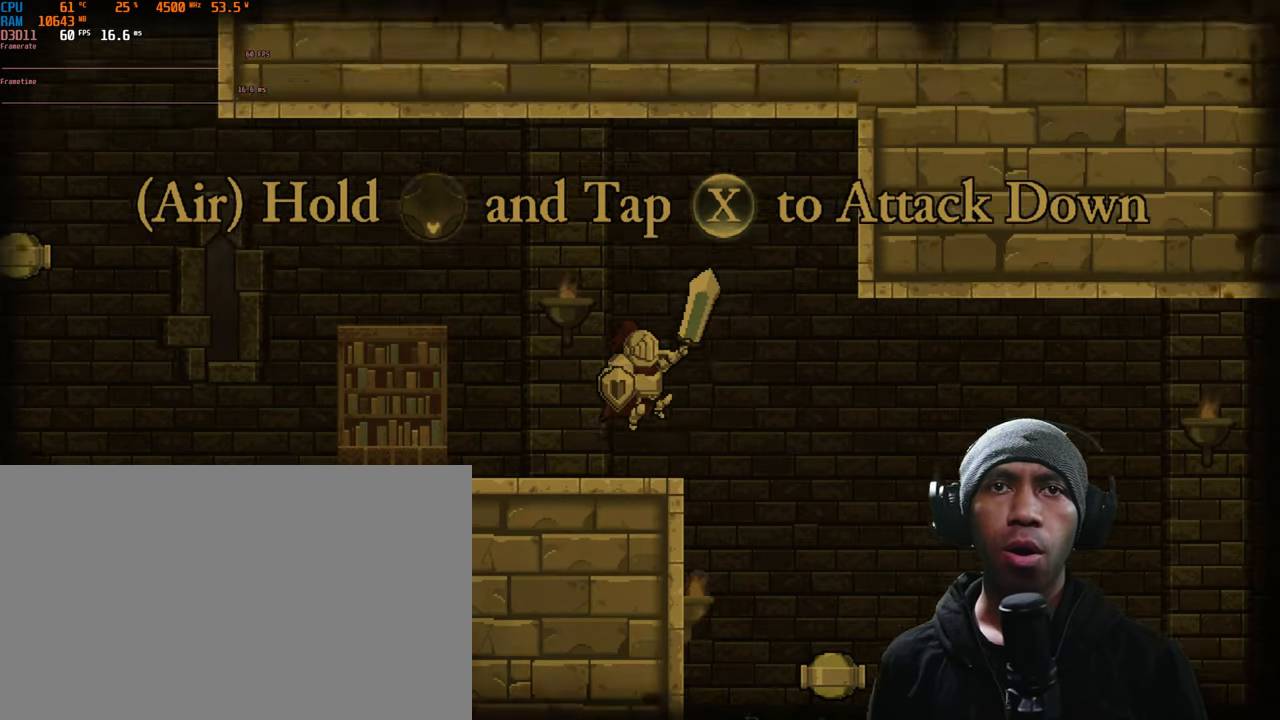
{"buttons": [], "left_stick": "center", "right_stick": "center", "events": [[83, "left_stick", "right"], [100, "A", "up"], [483, "left_stick", "center"]]}
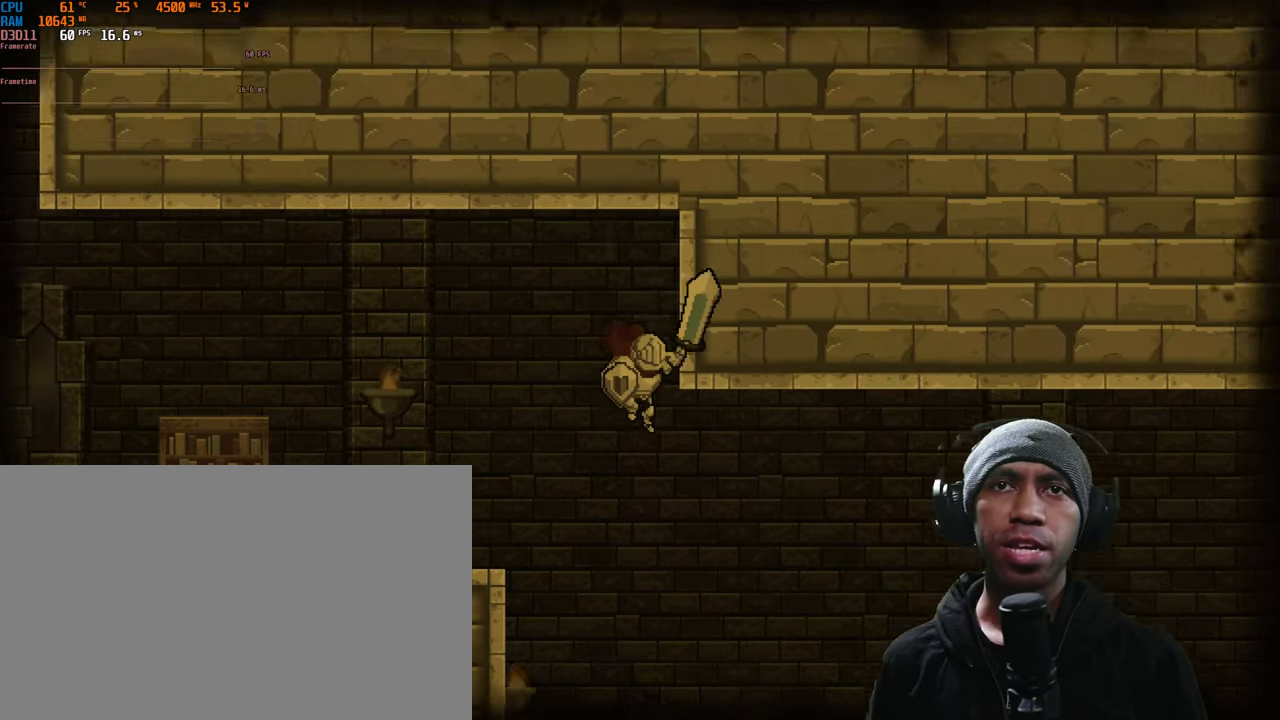
{"buttons": [], "left_stick": "center", "right_stick": "center", "events": []}
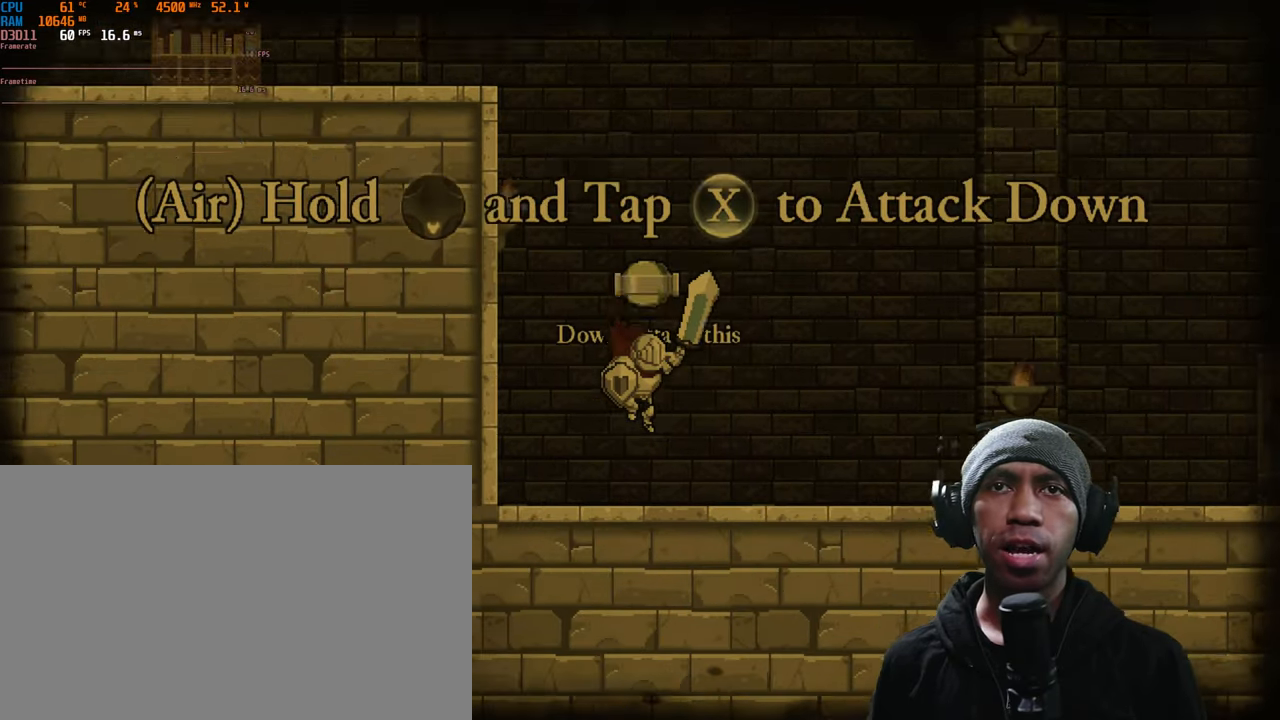
{"buttons": [], "left_stick": "center", "right_stick": "center", "events": []}
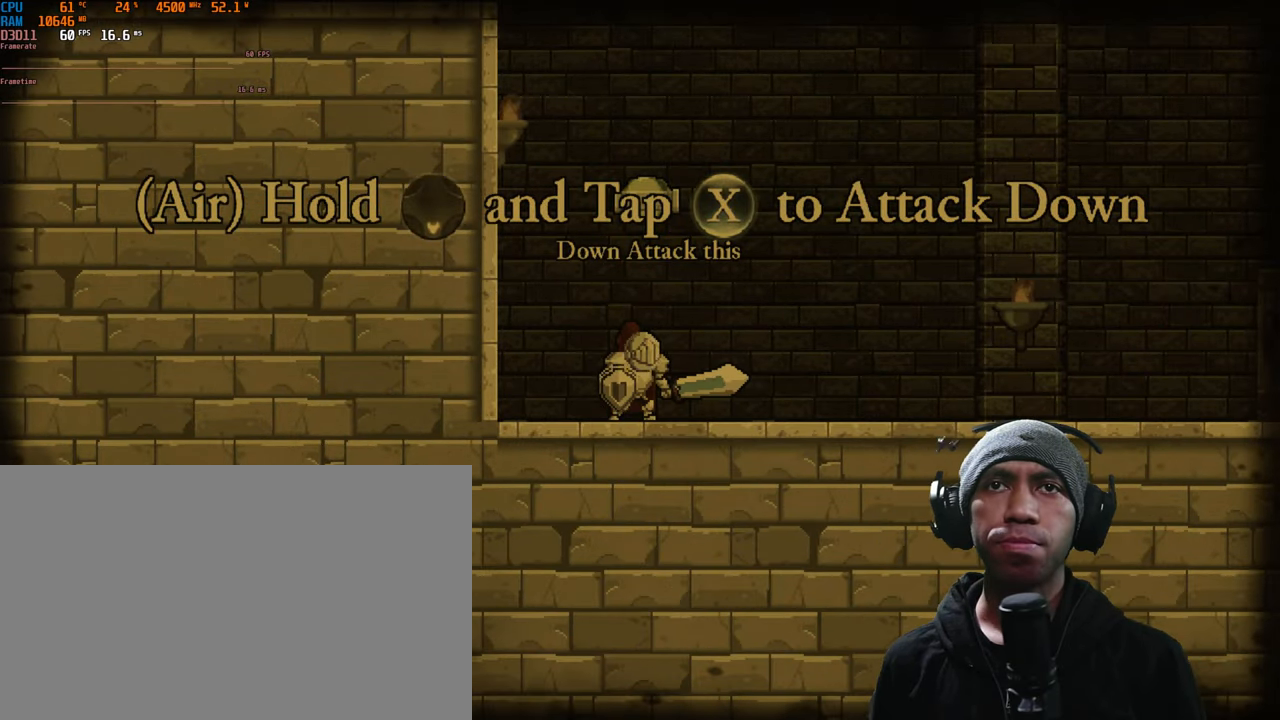
{"buttons": [], "left_stick": "center", "right_stick": "center", "events": [[33, "A", "down"], [500, "A", "up"]]}
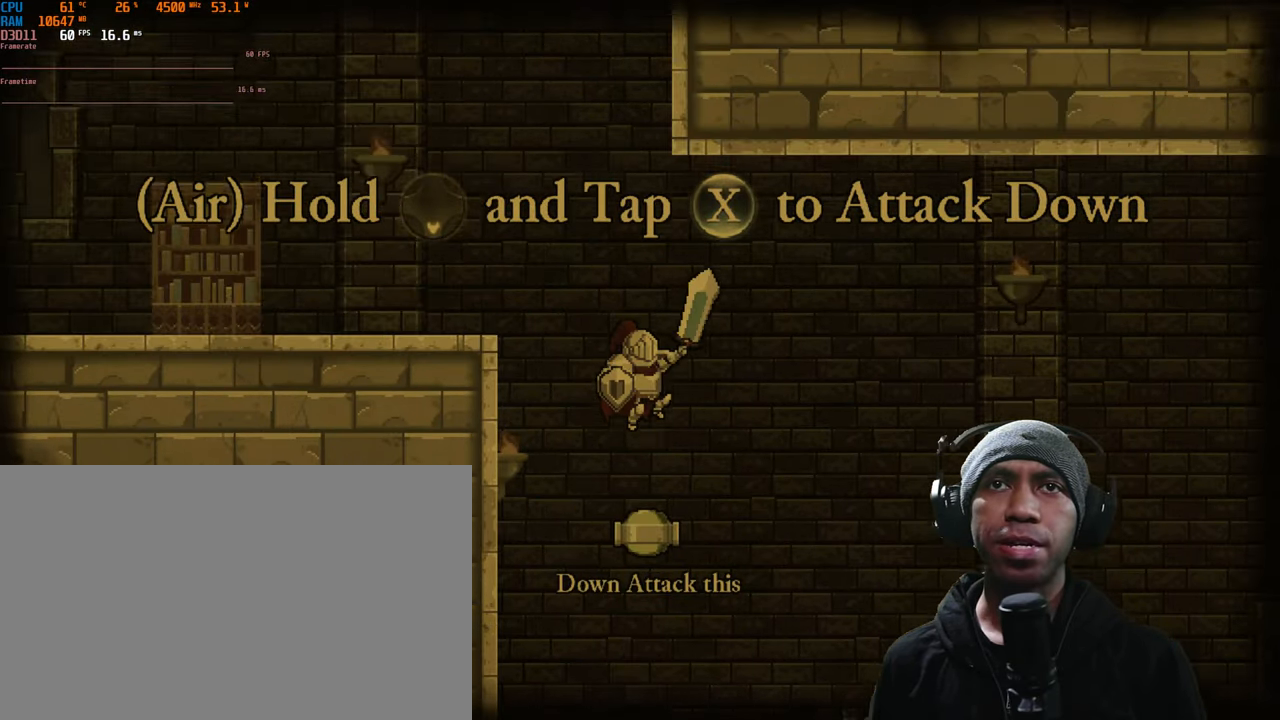
{"buttons": [], "left_stick": "center", "right_stick": "center", "events": []}
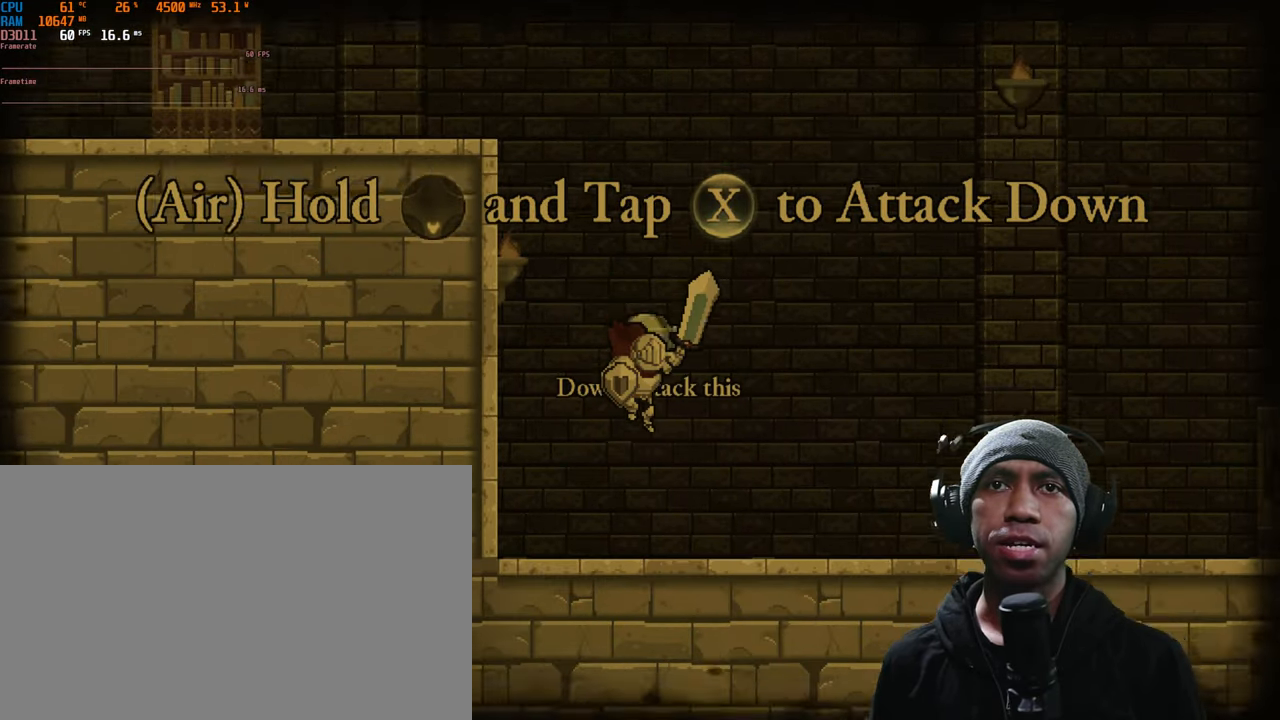
{"buttons": ["A"], "left_stick": "center", "right_stick": "center", "events": [[317, "A", "down"]]}
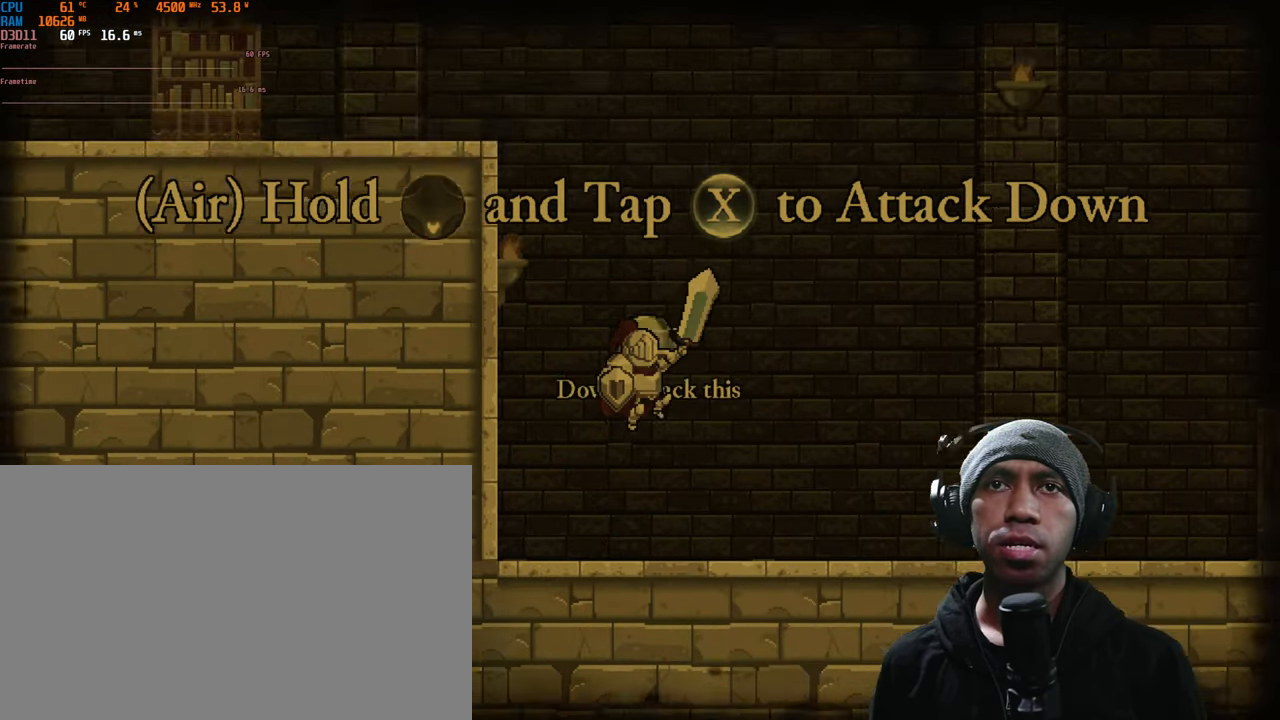
{"buttons": ["A"], "left_stick": "down", "right_stick": "center", "events": [[233, "left_stick", "down-right"], [250, "A", "up"], [317, "A", "down"], [333, "left_stick", "down"]]}
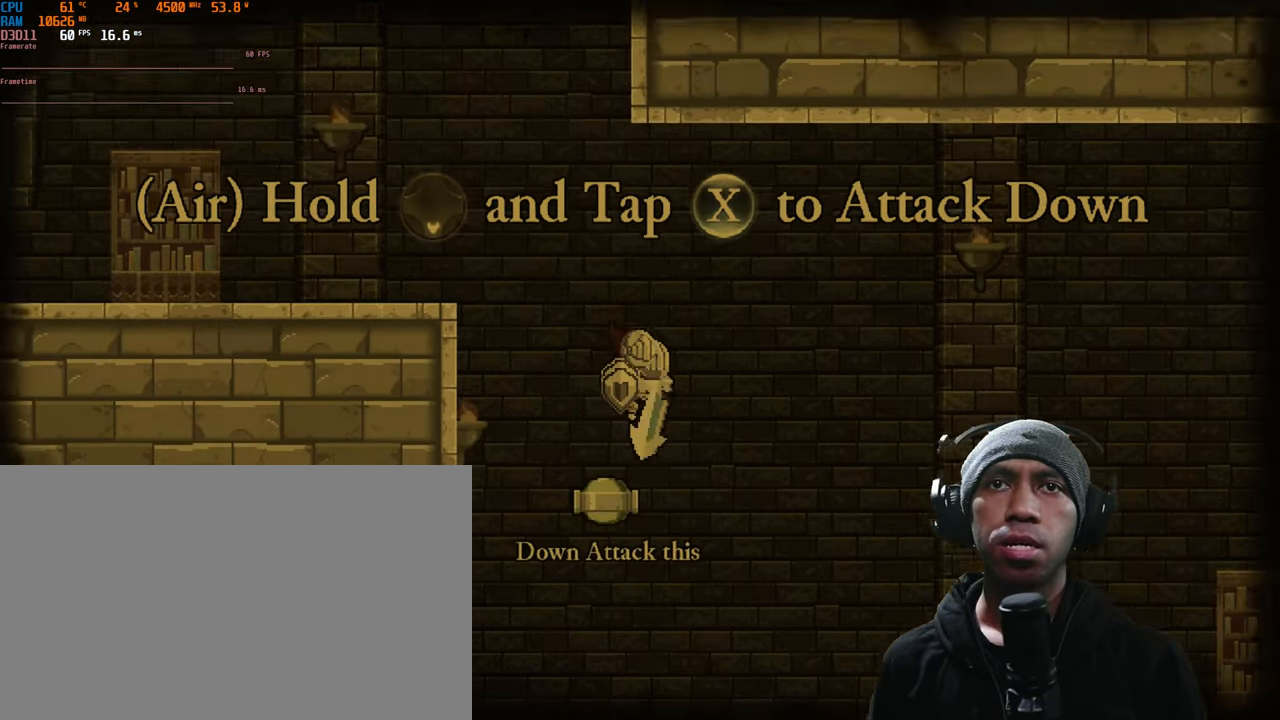
{"buttons": [], "left_stick": "center", "right_stick": "center", "events": [[33, "A", "up"], [467, "left_stick", "center"]]}
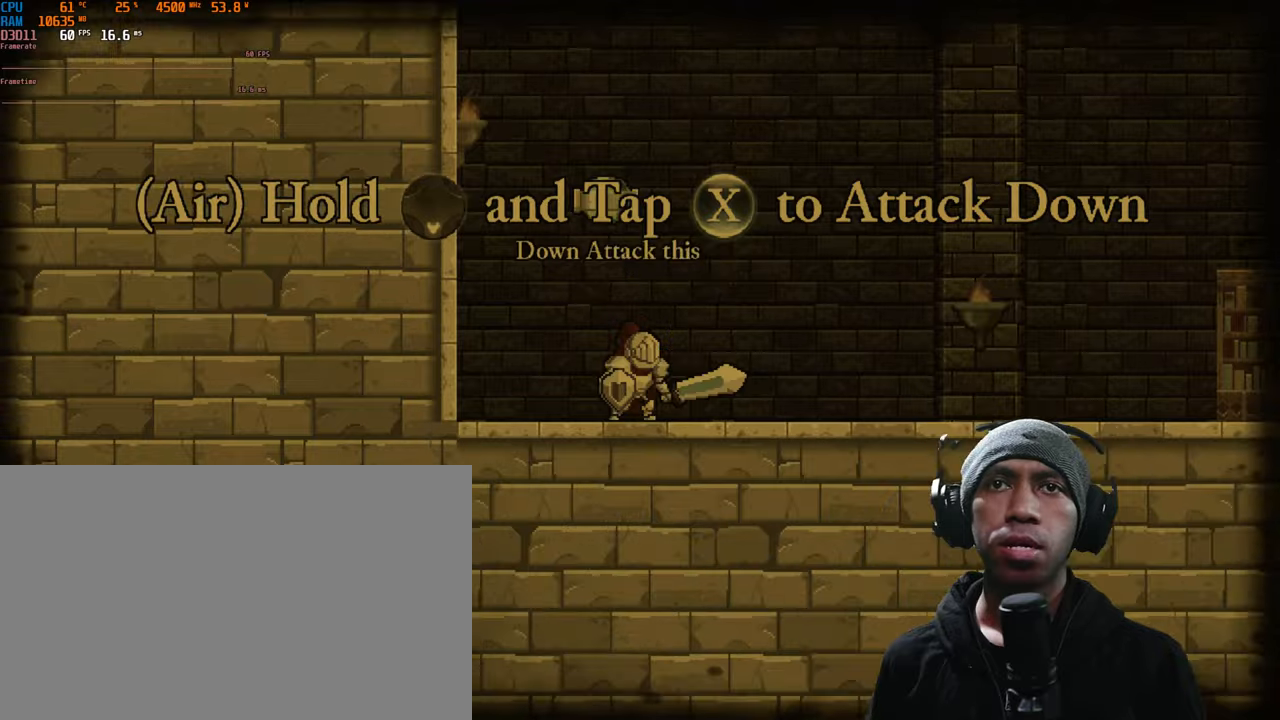
{"buttons": [], "left_stick": "down", "right_stick": "center", "events": [[84, "A", "down"], [450, "left_stick", "down"], [467, "A", "up"]]}
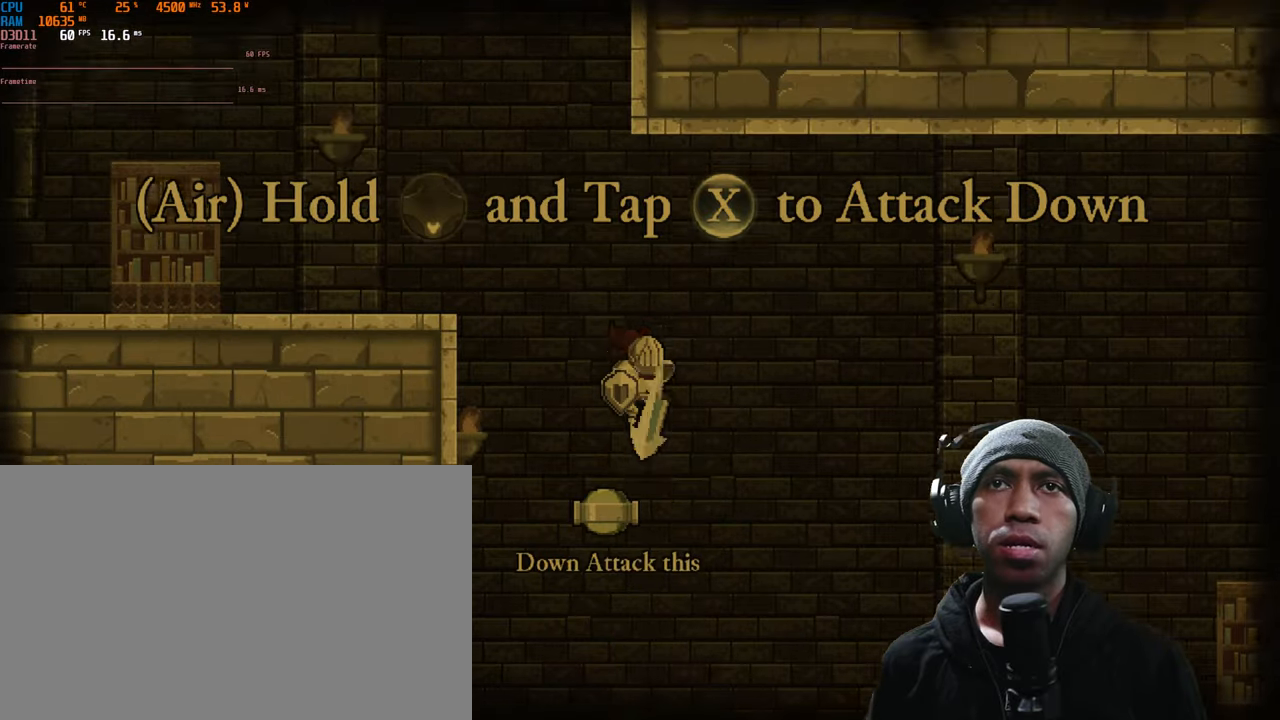
{"buttons": [], "left_stick": "down", "right_stick": "center", "events": [[50, "A", "down"], [217, "A", "up"], [284, "A", "down"], [484, "A", "up"]]}
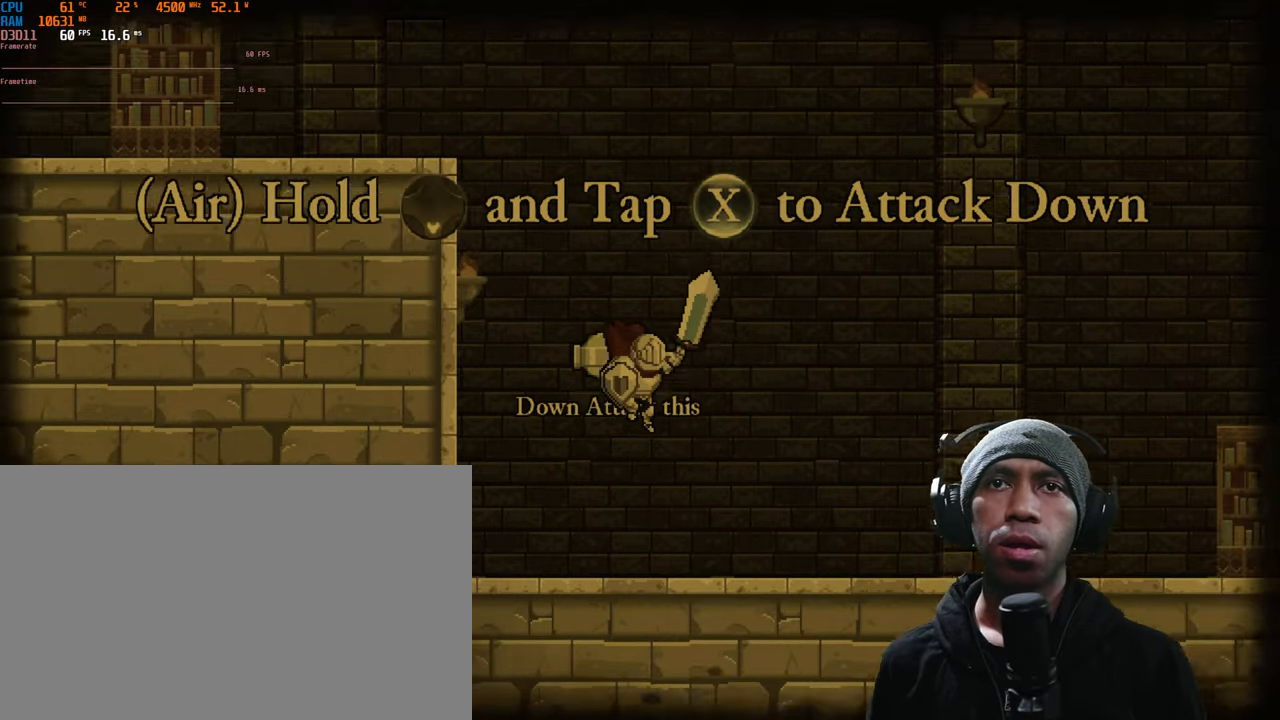
{"buttons": [], "left_stick": "center", "right_stick": "center", "events": [[117, "A", "down"], [200, "left_stick", "center"], [250, "A", "up"]]}
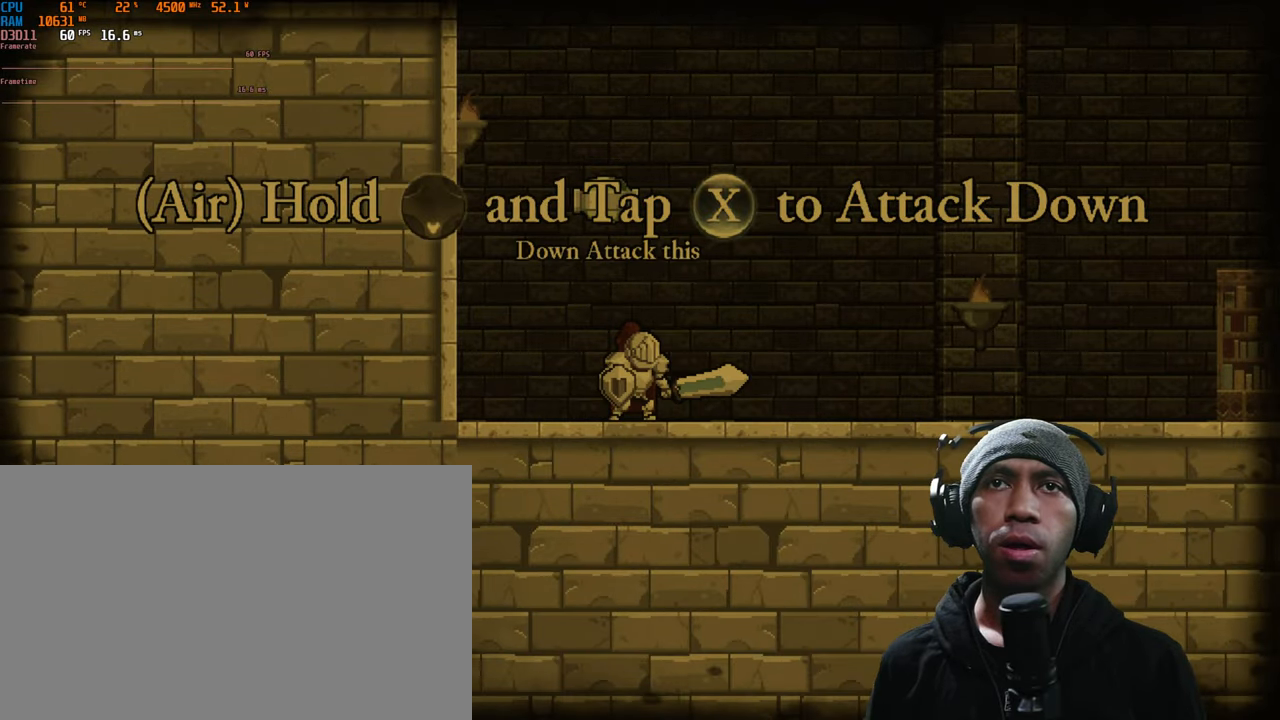
{"buttons": ["A"], "left_stick": "center", "right_stick": "center", "events": [[34, "left_stick", "left"], [134, "left_stick", "center"], [500, "A", "down"]]}
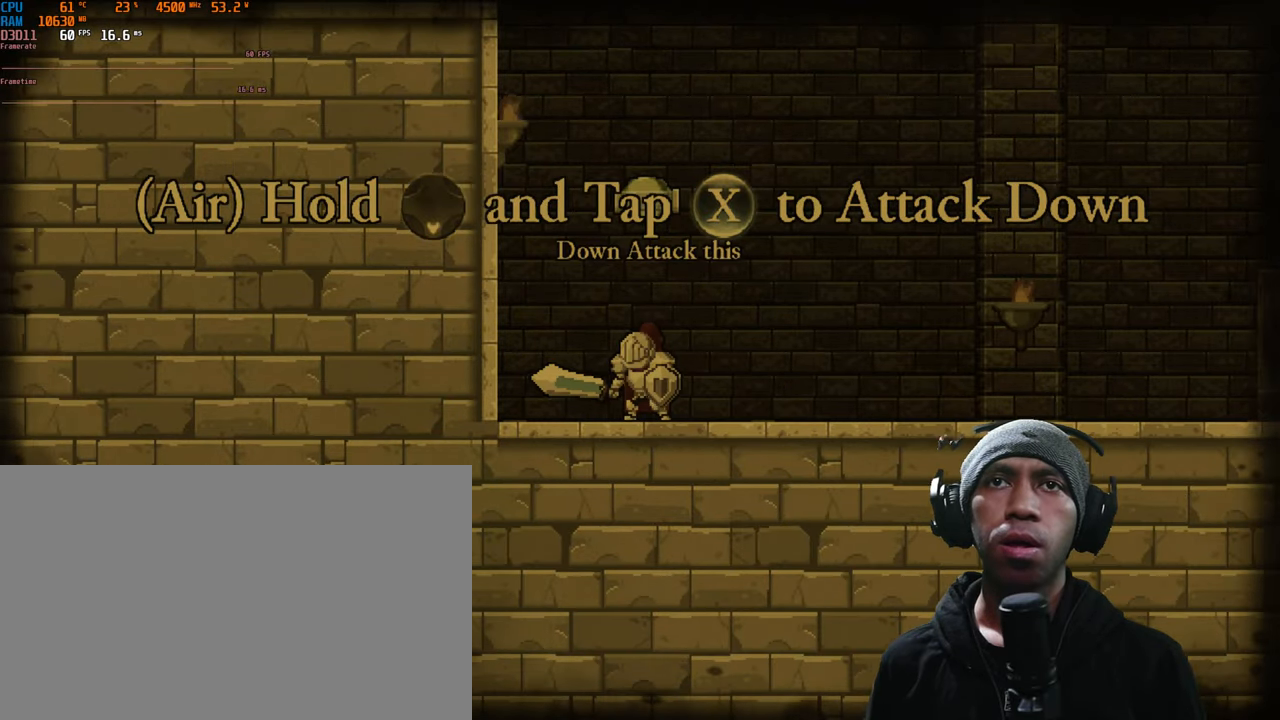
{"buttons": ["A"], "left_stick": "down", "right_stick": "center", "events": [[100, "left_stick", "down"], [334, "A", "up"], [450, "A", "down"]]}
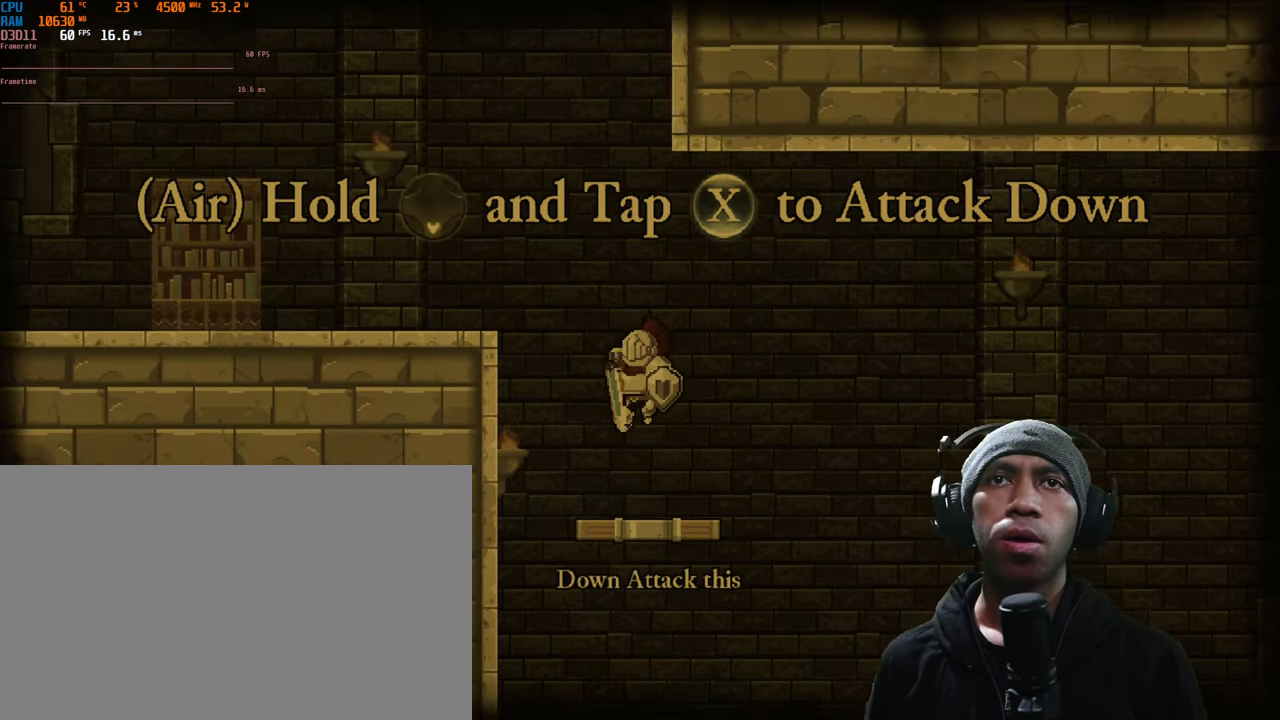
{"buttons": [], "left_stick": "center", "right_stick": "center", "events": [[117, "A", "up"], [367, "left_stick", "center"]]}
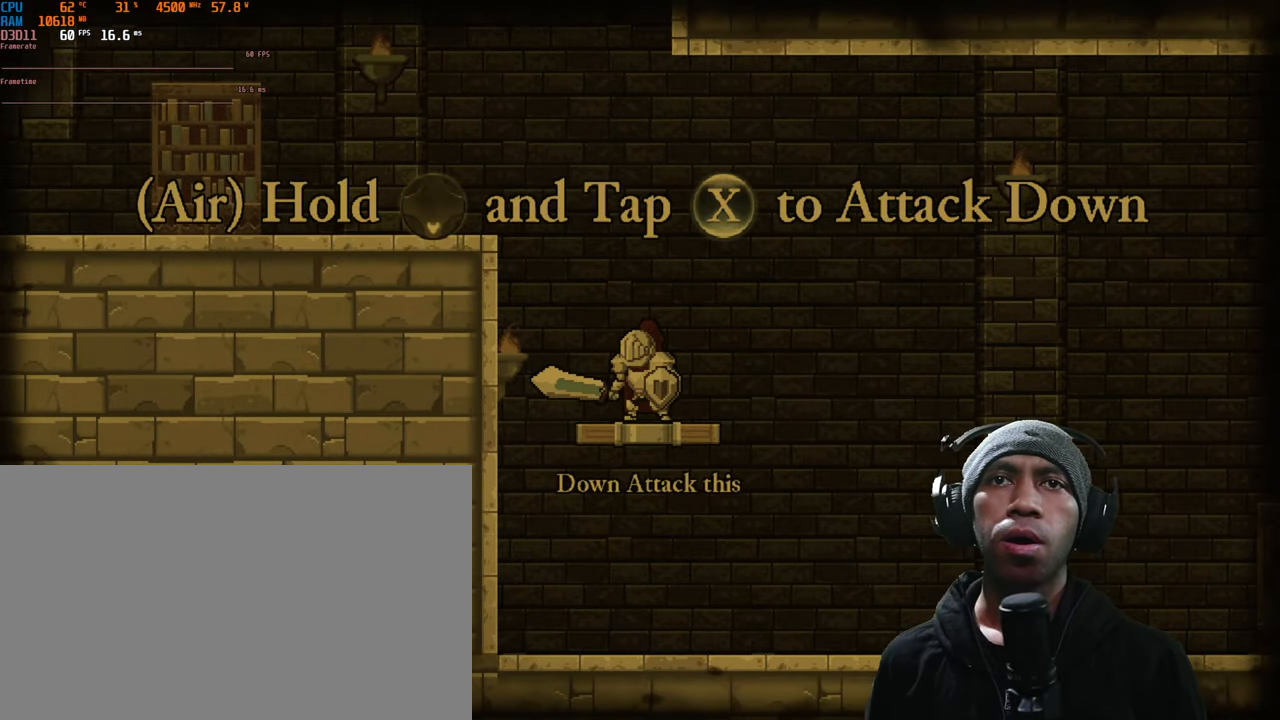
{"buttons": [], "left_stick": "left", "right_stick": "center", "events": [[17, "A", "down"], [67, "left_stick", "down"], [134, "left_stick", "left"], [384, "A", "up"]]}
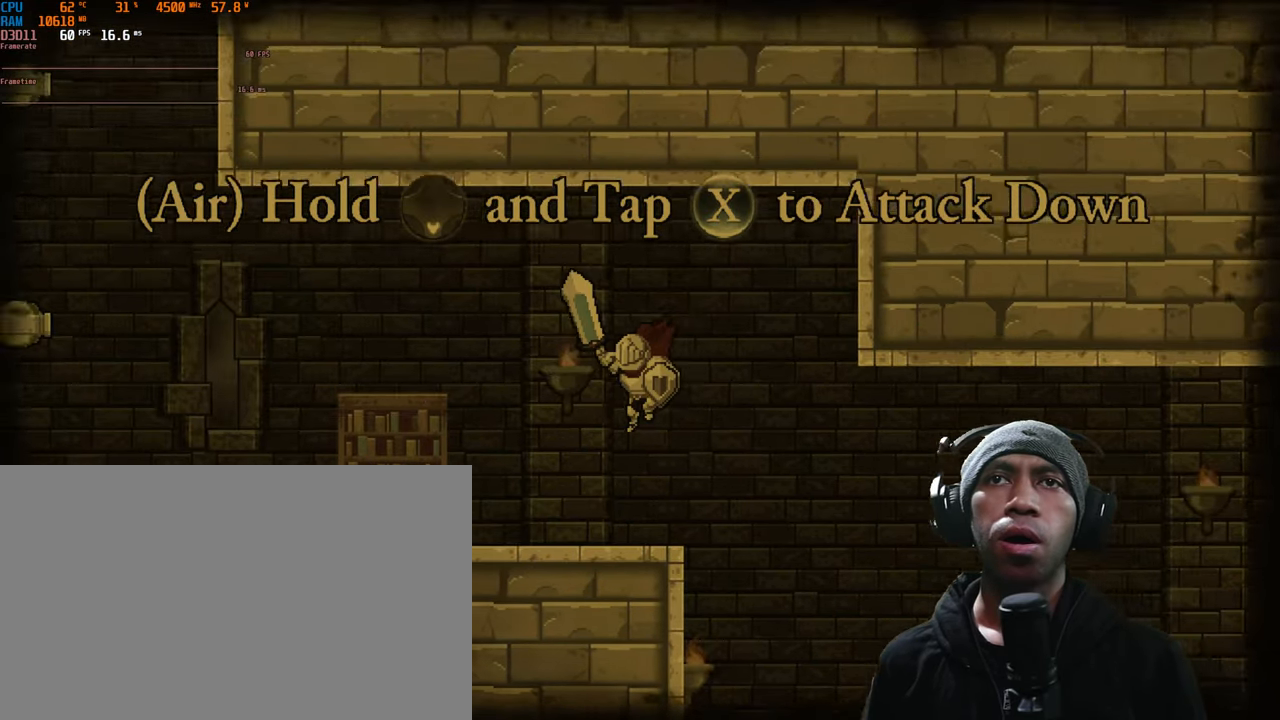
{"buttons": [], "left_stick": "left", "right_stick": "center", "events": [[200, "left_stick", "center"], [484, "left_stick", "left"]]}
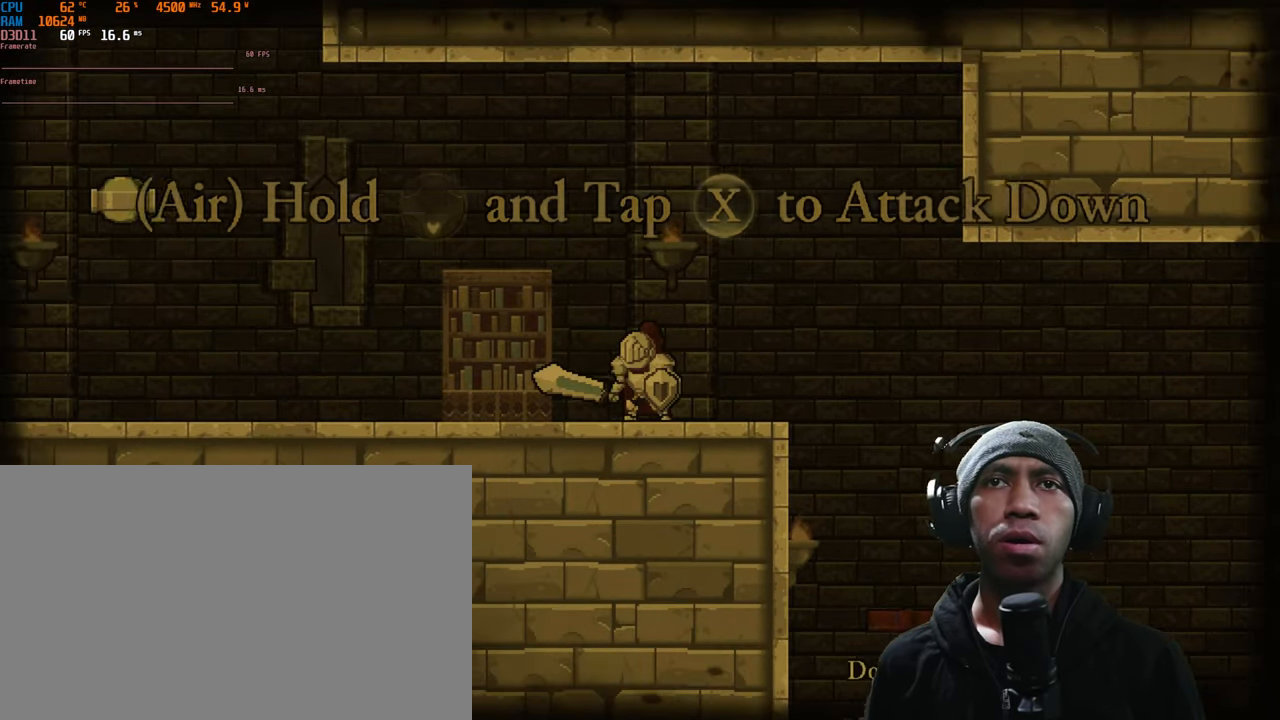
{"buttons": [], "left_stick": "left", "right_stick": "center", "events": []}
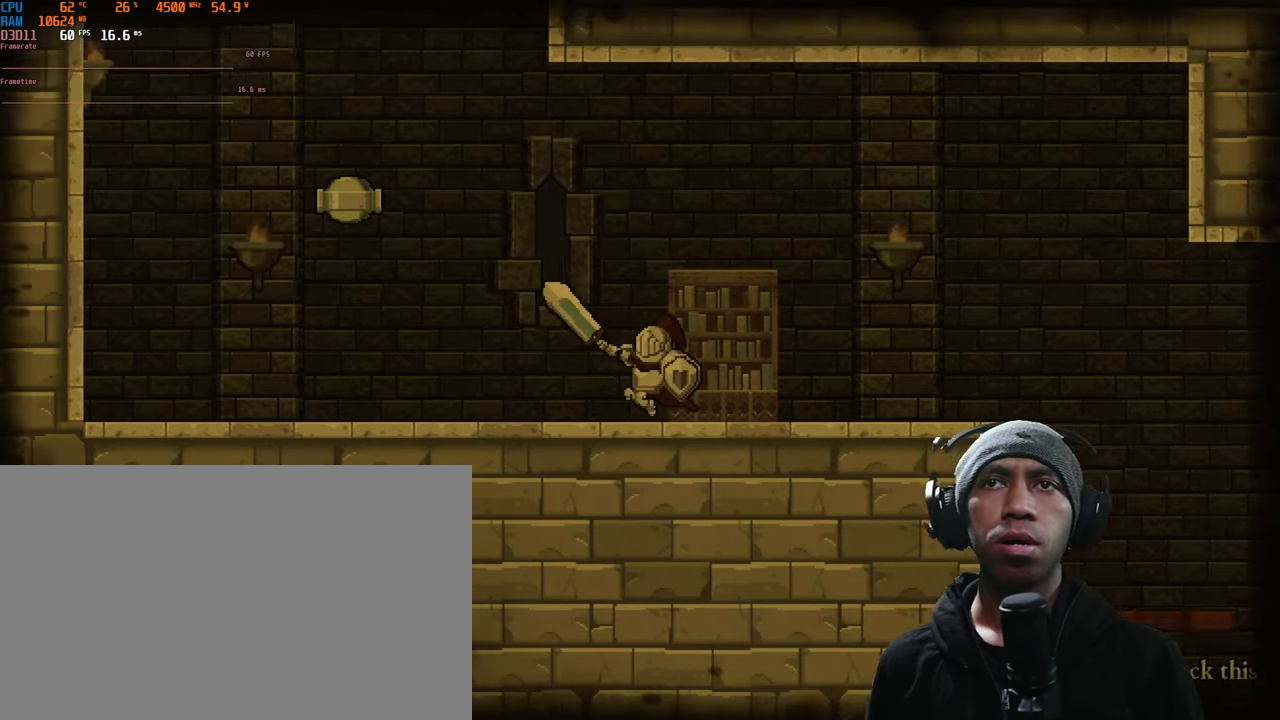
{"buttons": [], "left_stick": "left", "right_stick": "center", "events": []}
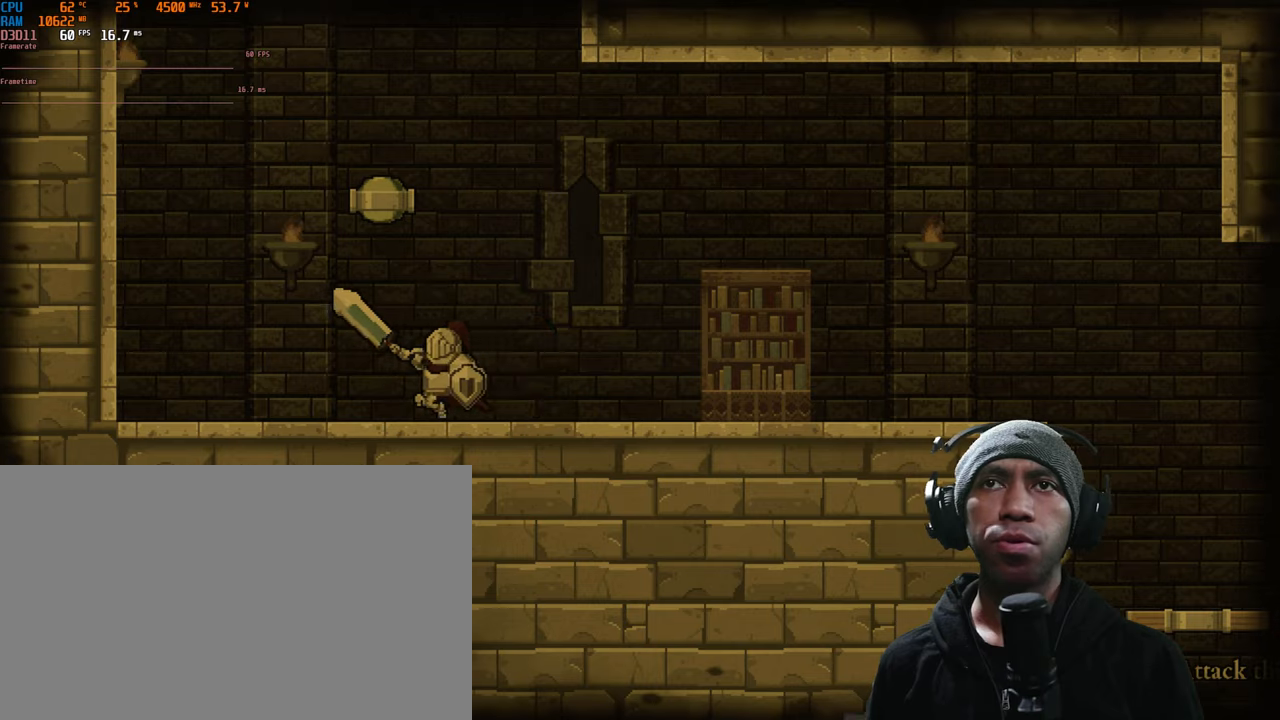
{"buttons": ["A"], "left_stick": "left", "right_stick": "center", "events": [[216, "A", "down"]]}
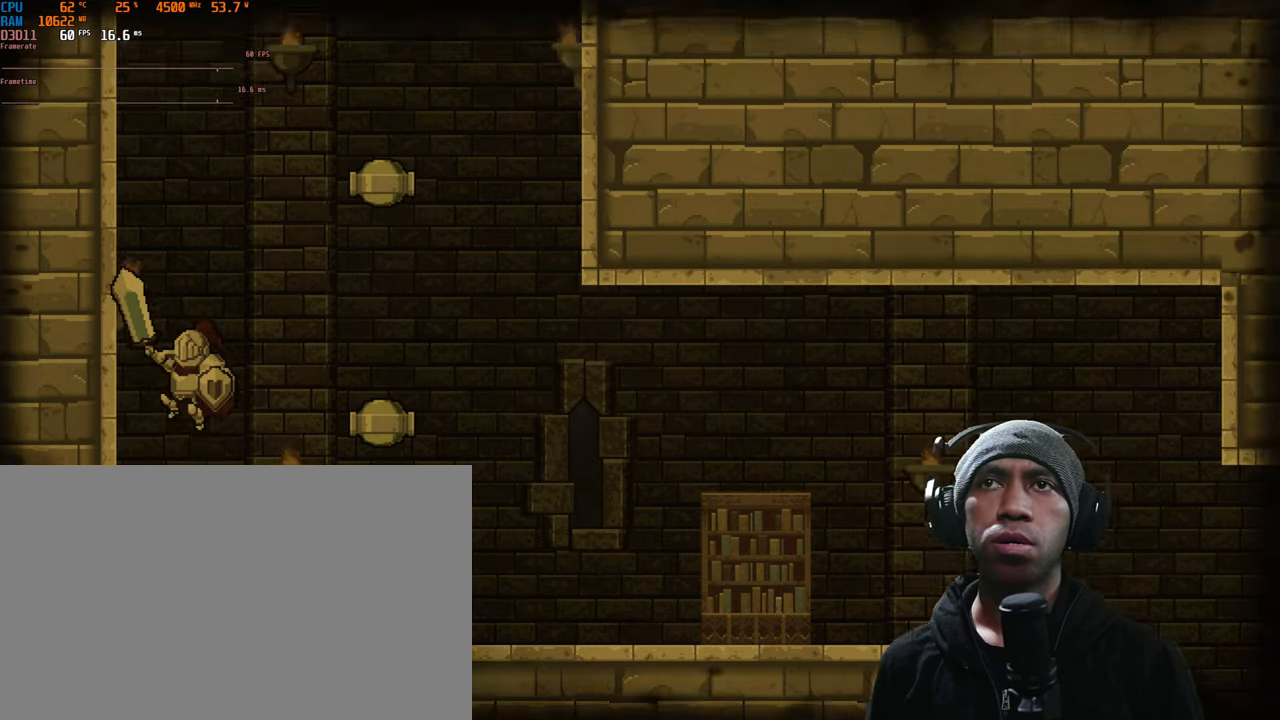
{"buttons": ["A"], "left_stick": "center", "right_stick": "center", "events": [[83, "A", "up"], [350, "left_stick", "center"], [416, "A", "down"]]}
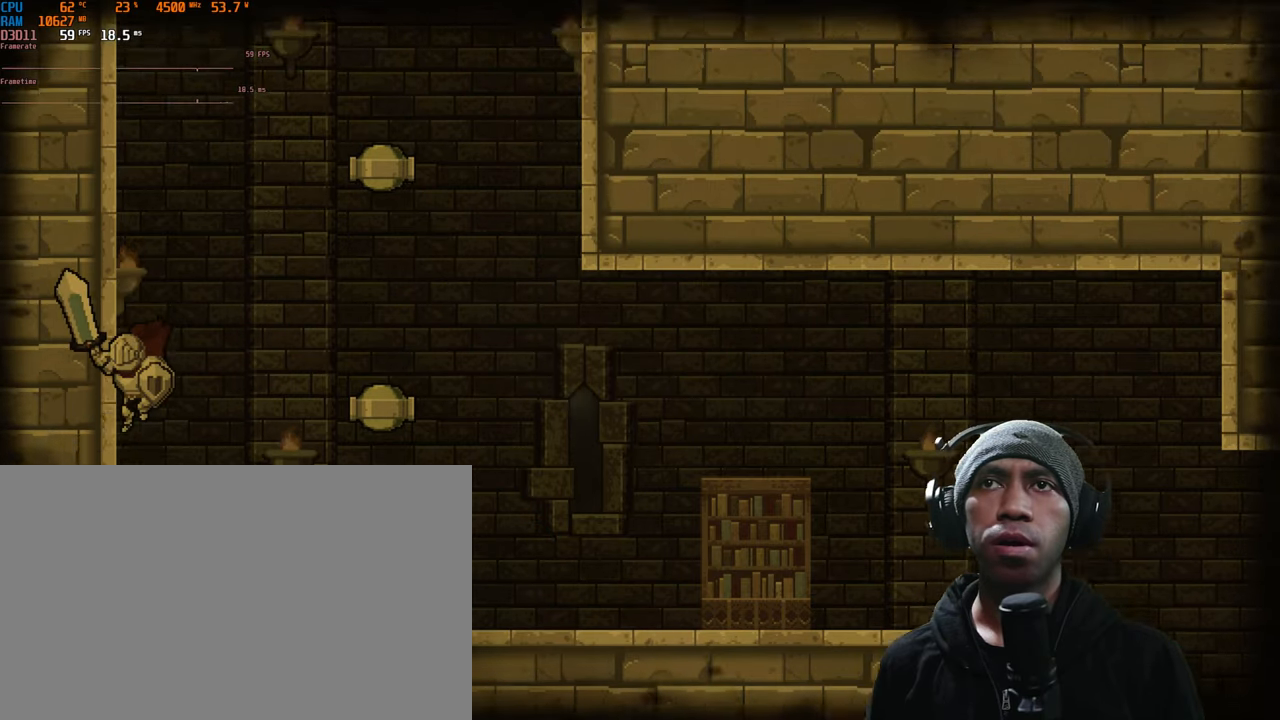
{"buttons": [], "left_stick": "right", "right_stick": "center", "events": [[100, "A", "up"], [216, "left_stick", "right"]]}